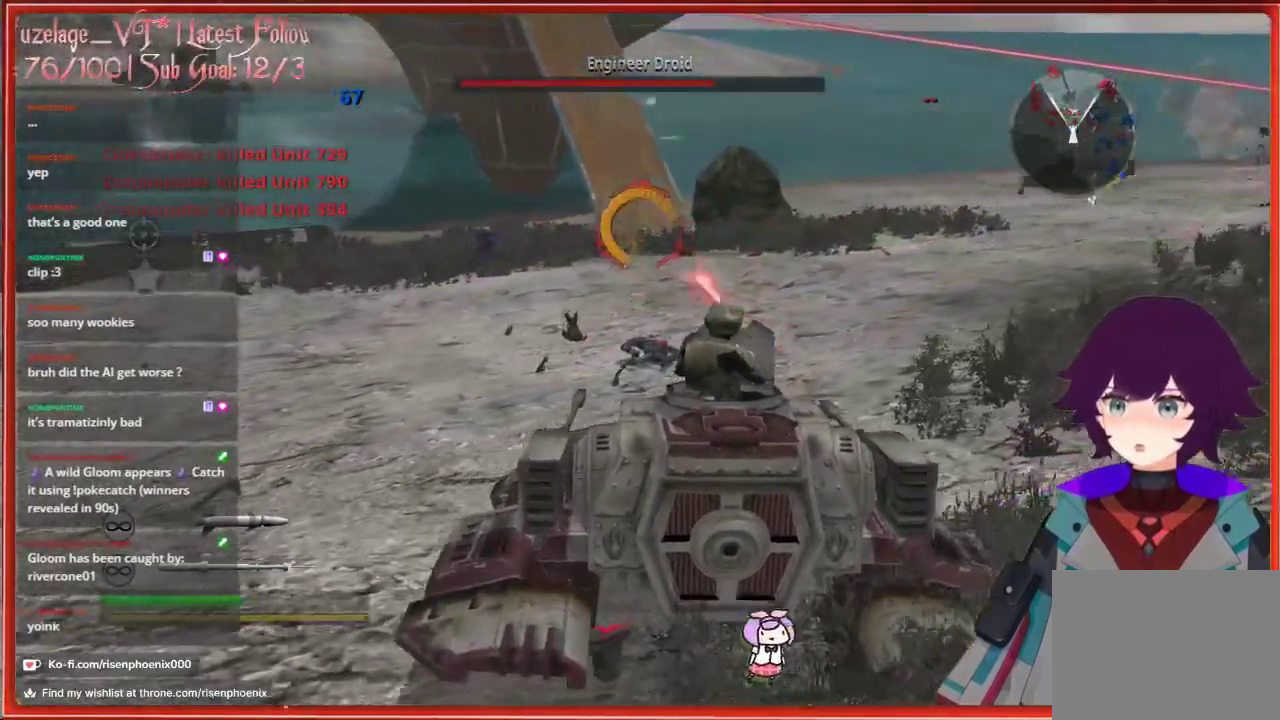
Gameplay with a controller (Xbox layout); each line is a JSON object with the inputs held at the frame after it. "events" lists button and stick changes between this image and that frame as [ms after this image, input, new state], when the widget could be followed in between.
{"buttons": [], "left_stick": "right", "right_stick": "down-right", "events": [[67, "left_stick", "right"], [217, "right_stick", "down-left"], [383, "right_stick", "down-right"]]}
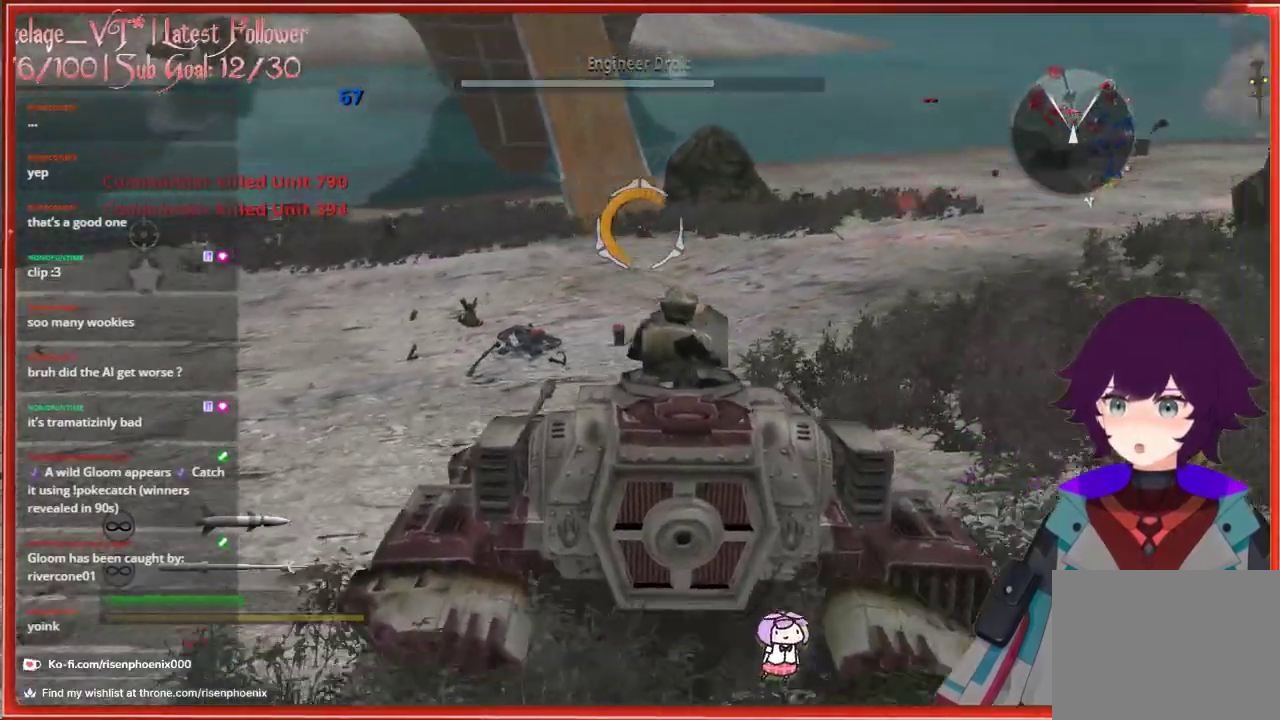
{"buttons": [], "left_stick": "up-right", "right_stick": "right", "events": [[17, "right_stick", "center"], [50, "R2", "down"], [50, "left_stick", "up"], [150, "R2", "up"], [150, "left_stick", "up-left"], [283, "left_stick", "up-right"], [317, "right_stick", "right"]]}
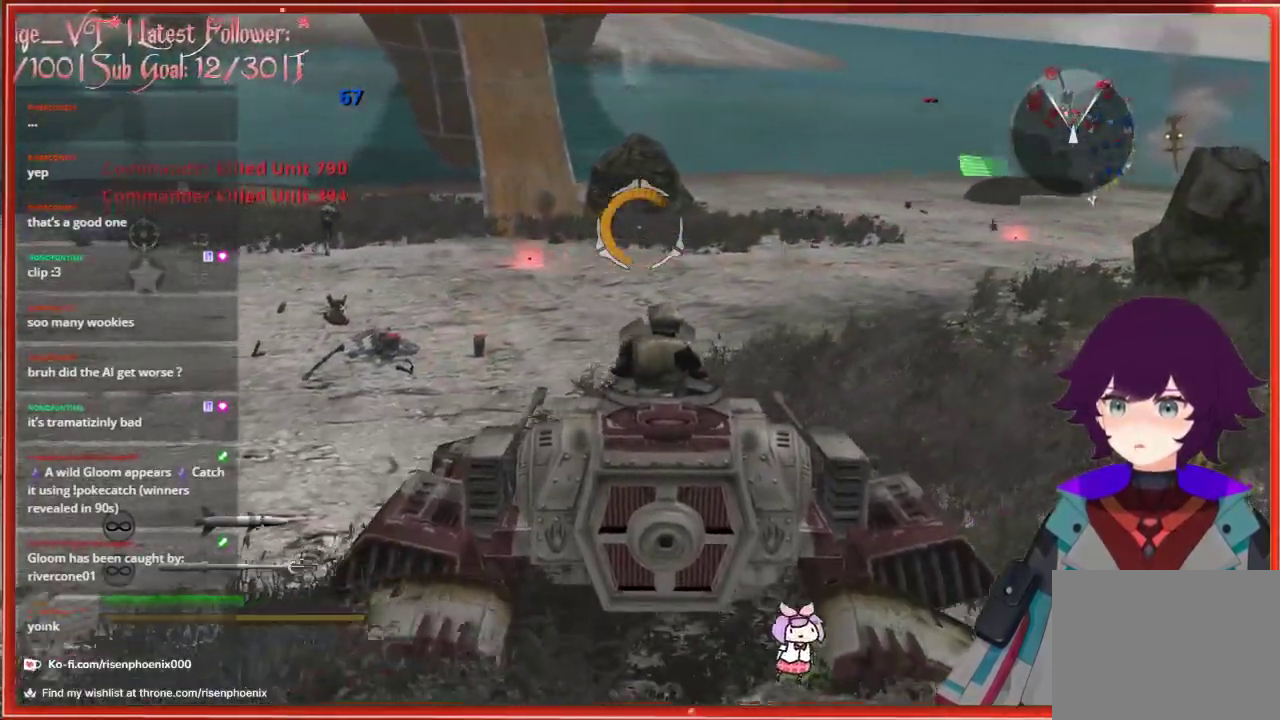
{"buttons": [], "left_stick": "up", "right_stick": "right", "events": [[350, "left_stick", "up"]]}
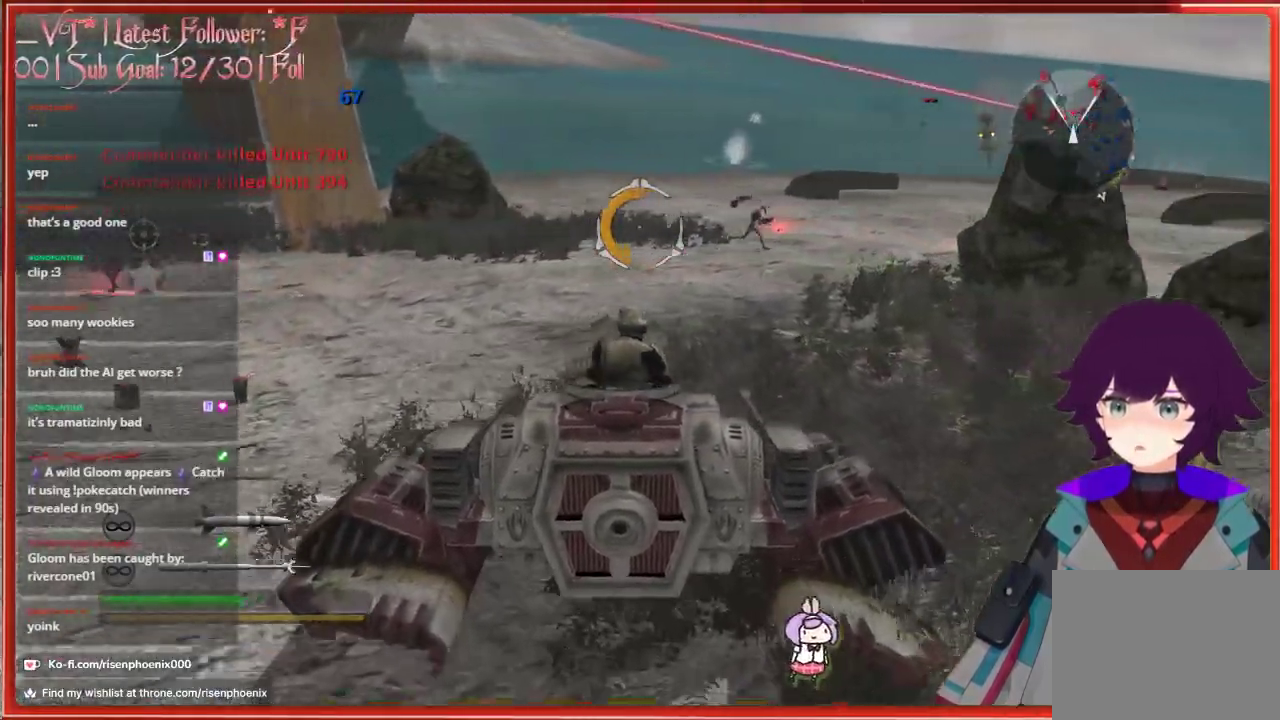
{"buttons": [], "left_stick": "up", "right_stick": "right", "events": [[317, "R2", "down"], [450, "R2", "up"]]}
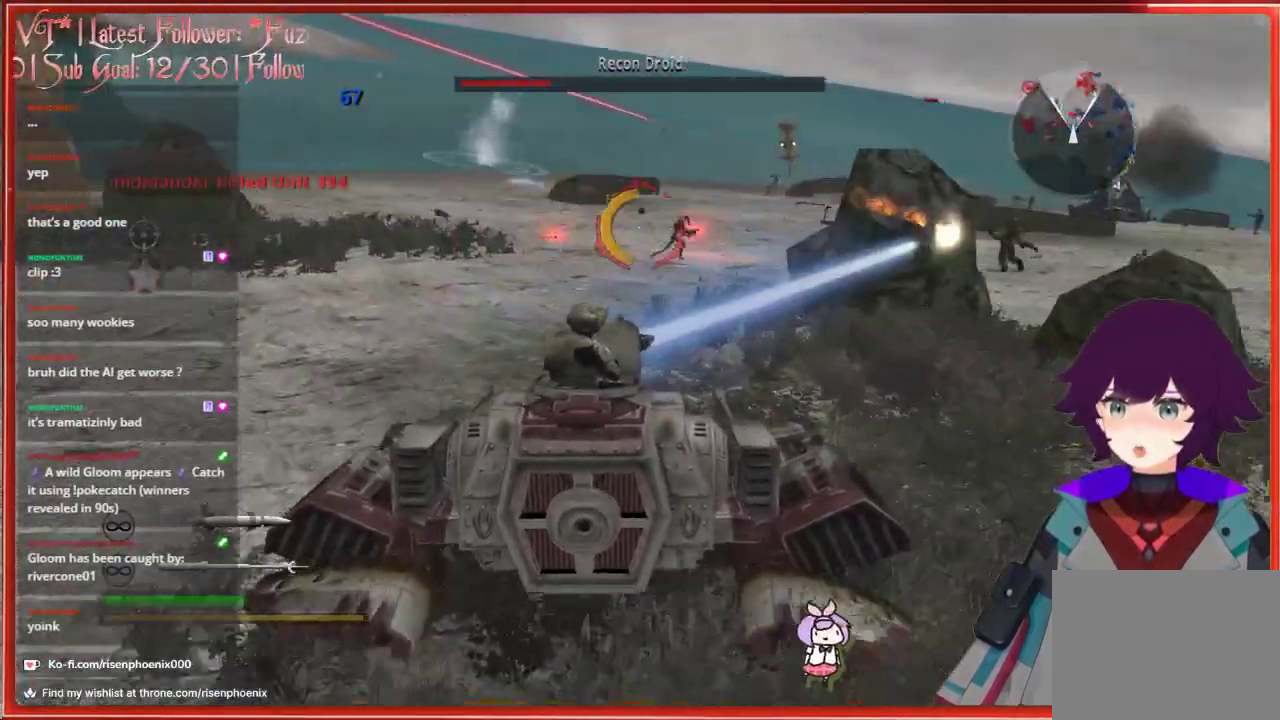
{"buttons": ["R2"], "left_stick": "up-left", "right_stick": "right", "events": [[400, "left_stick", "up-left"], [483, "R2", "down"]]}
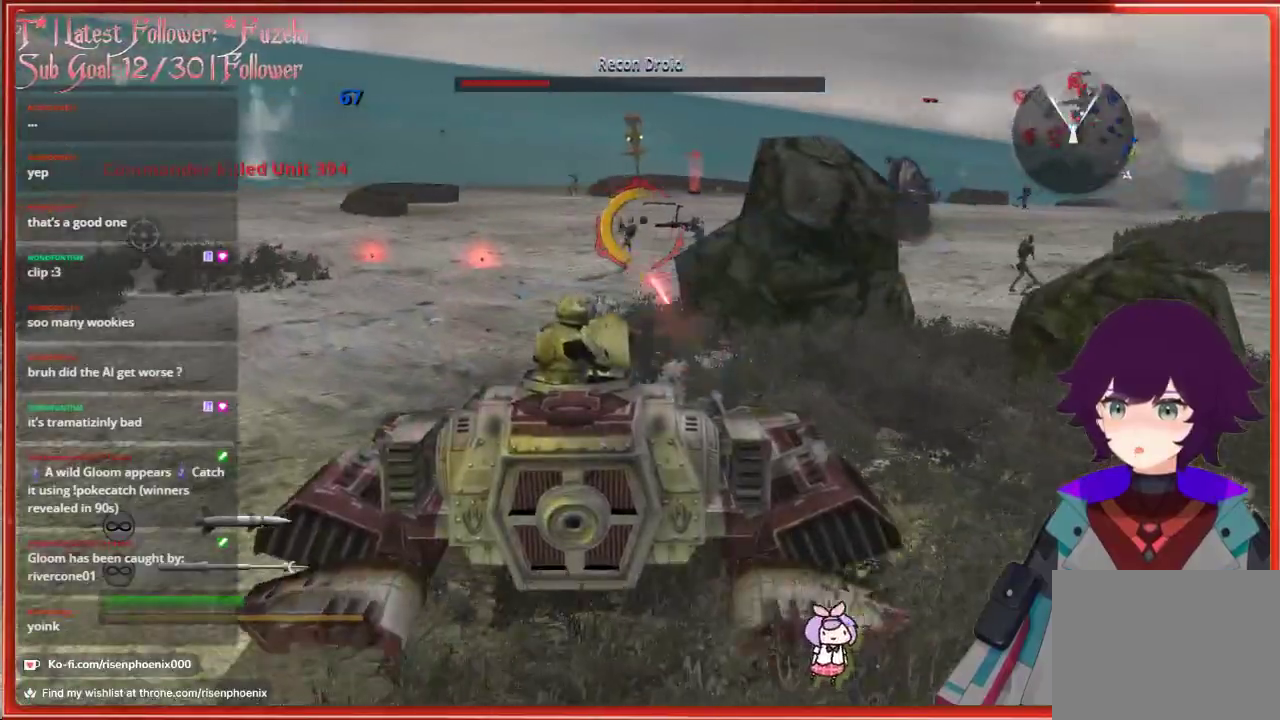
{"buttons": [], "left_stick": "up-left", "right_stick": "center", "events": [[67, "R2", "up"], [267, "right_stick", "center"]]}
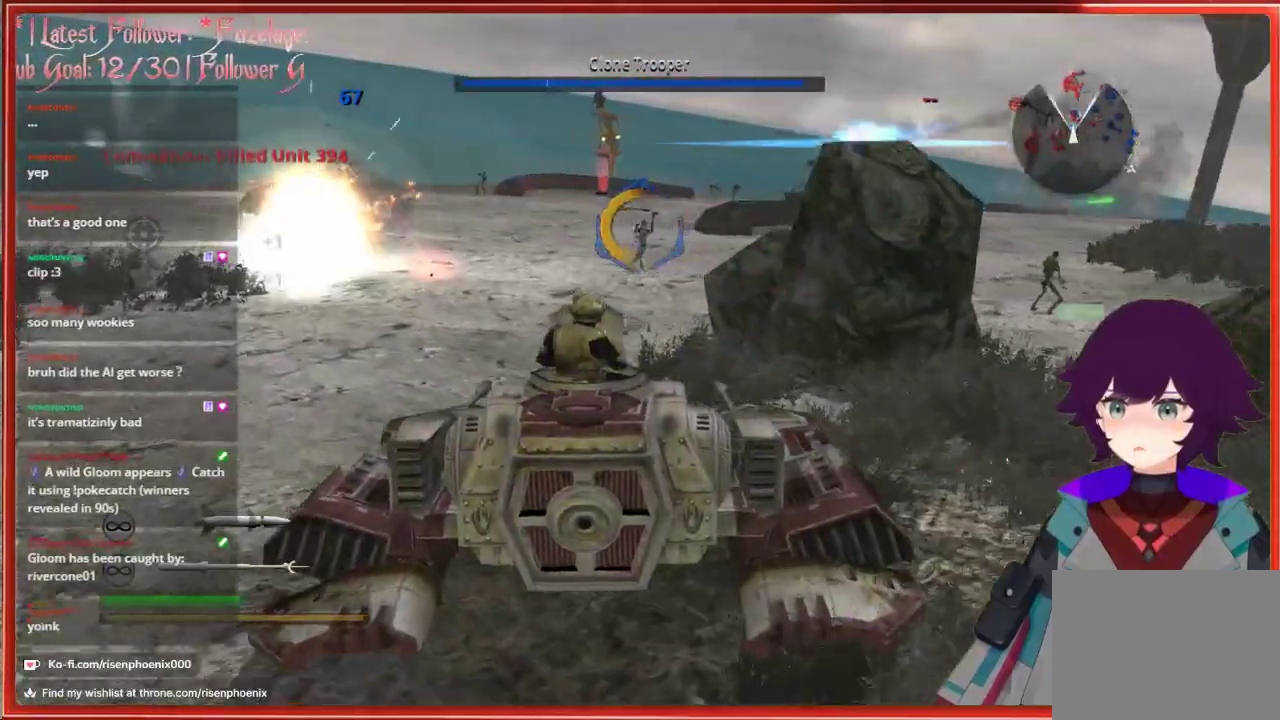
{"buttons": [], "left_stick": "down-right", "right_stick": "up", "events": [[17, "R2", "down"], [133, "R2", "up"], [133, "left_stick", "up"], [283, "right_stick", "up"], [367, "left_stick", "center"], [500, "left_stick", "down-right"]]}
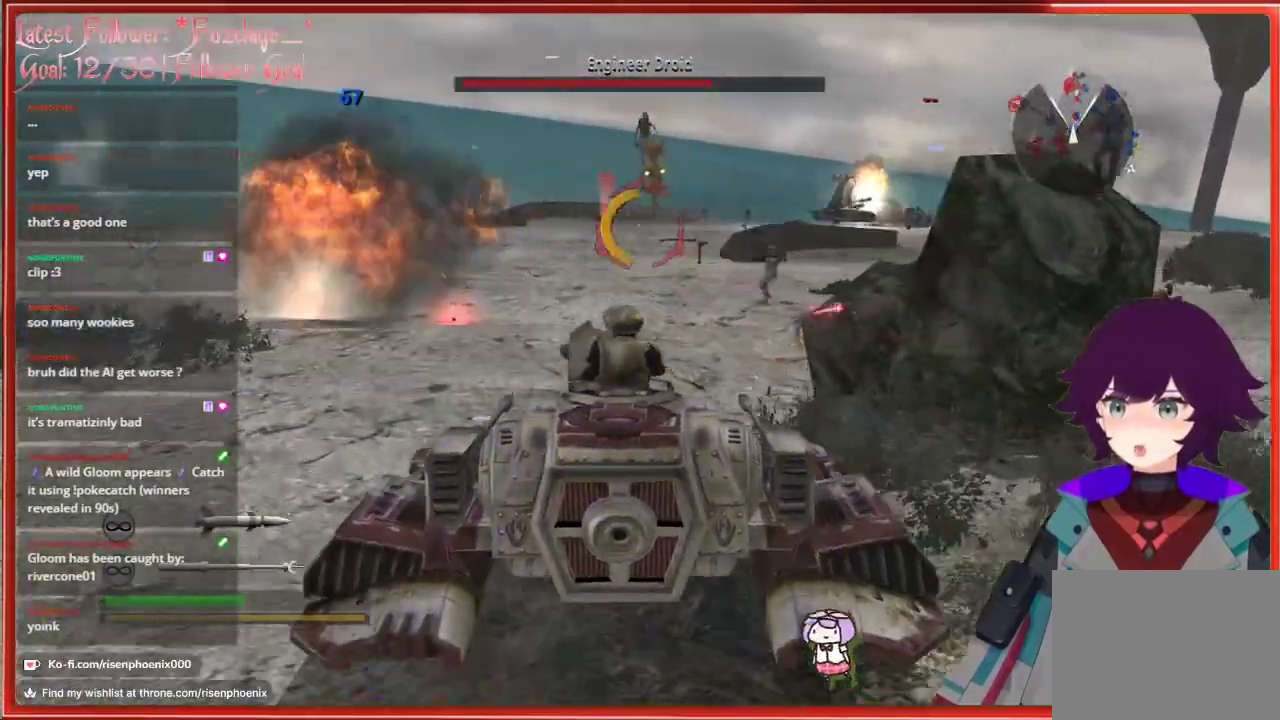
{"buttons": [], "left_stick": "down", "right_stick": "center", "events": [[100, "L2", "down"], [200, "left_stick", "down"], [233, "L2", "up"], [350, "right_stick", "center"]]}
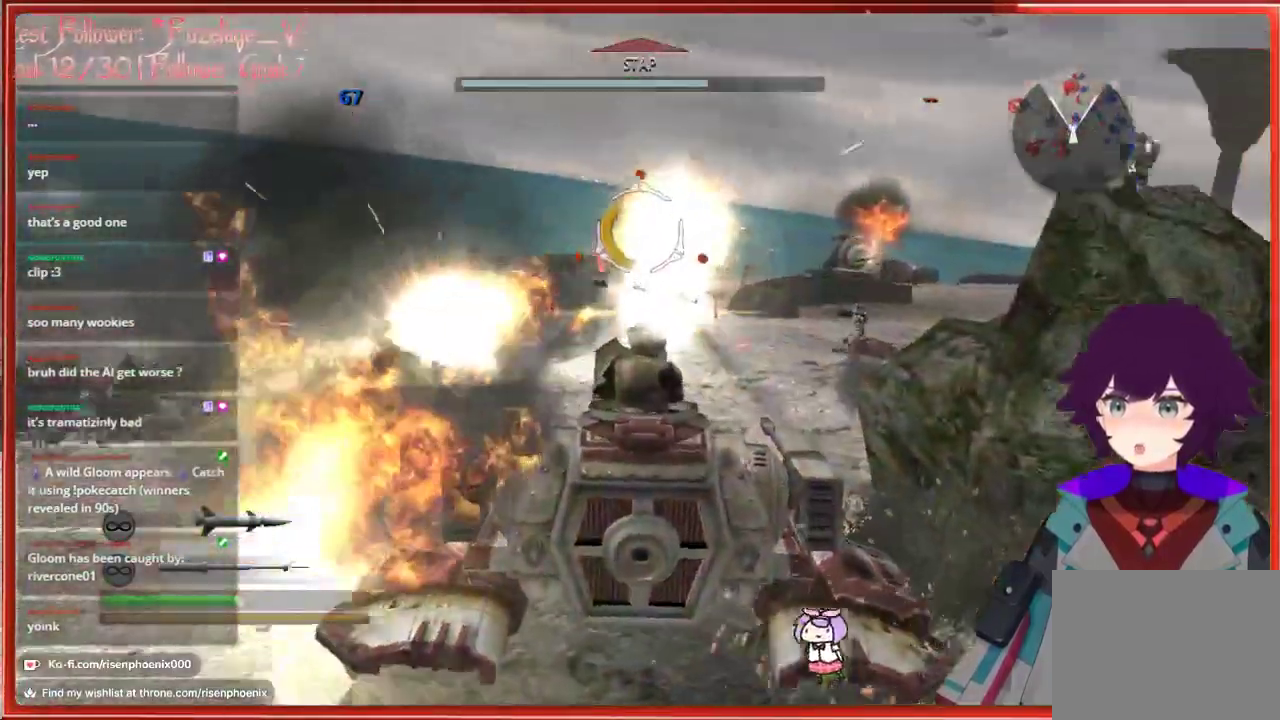
{"buttons": [], "left_stick": "down", "right_stick": "center", "events": []}
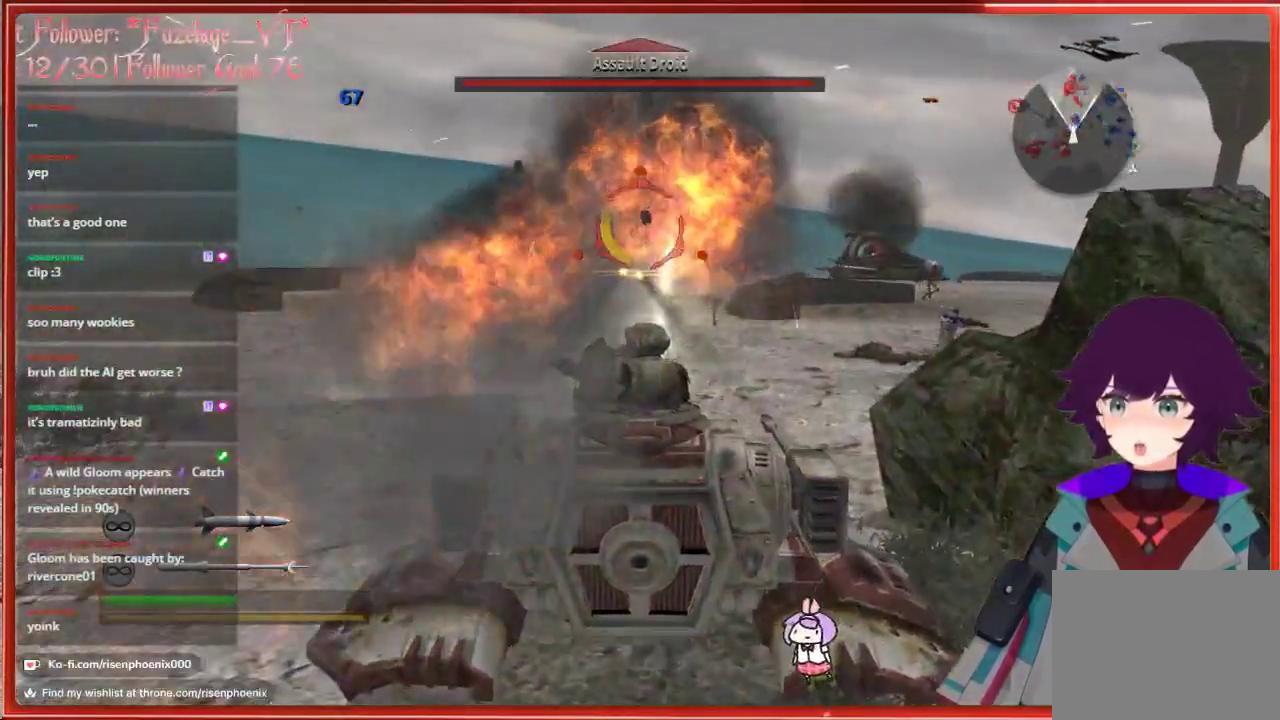
{"buttons": [], "left_stick": "down", "right_stick": "left", "events": [[300, "right_stick", "down-left"], [450, "right_stick", "left"]]}
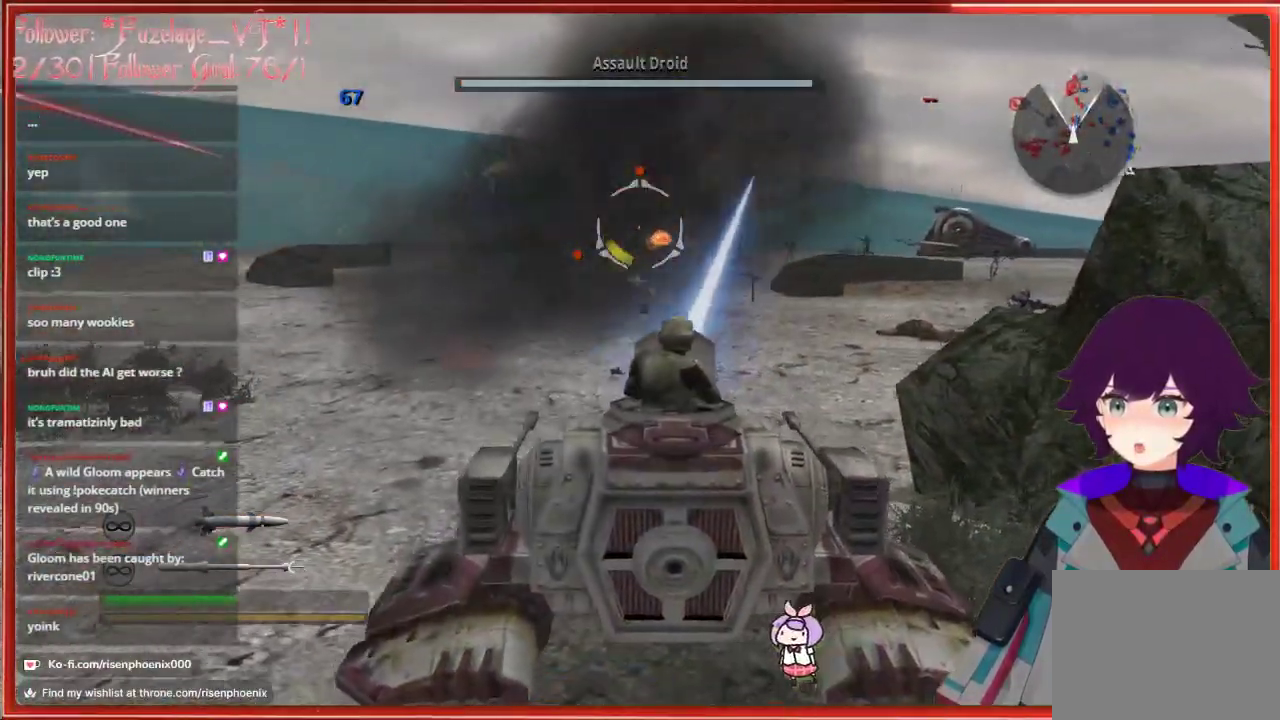
{"buttons": [], "left_stick": "down", "right_stick": "left", "events": []}
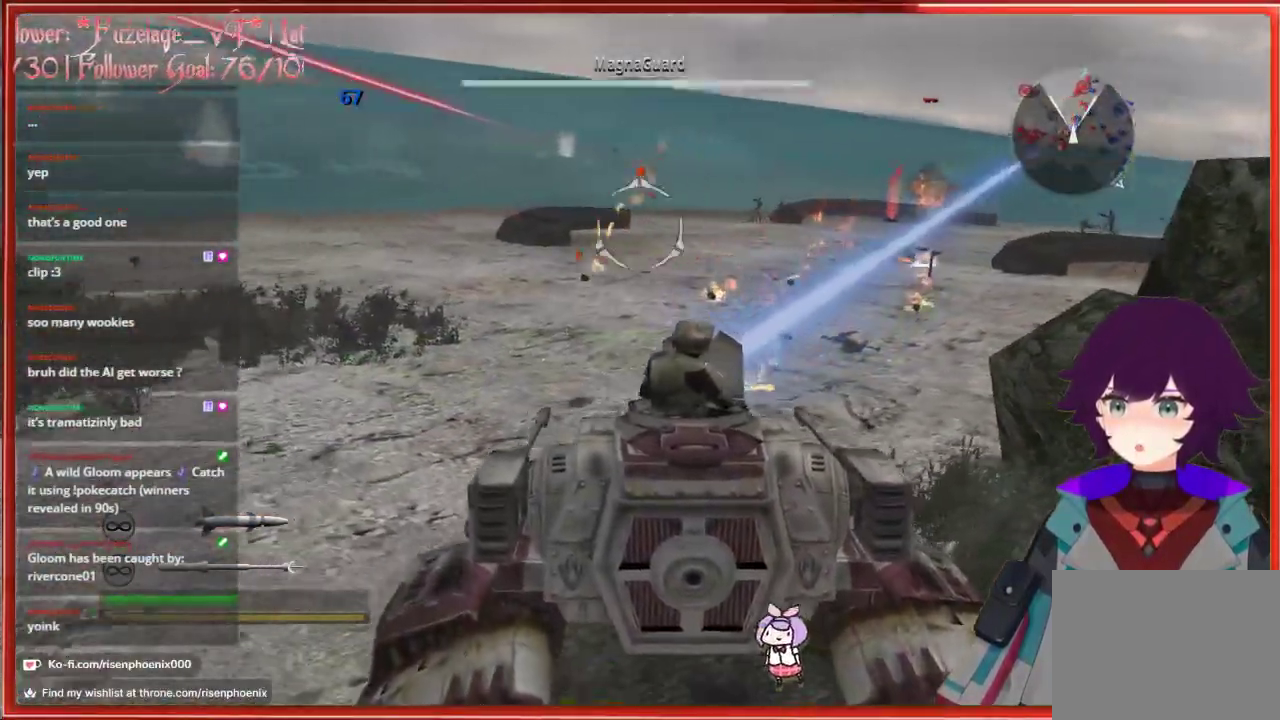
{"buttons": [], "left_stick": "down", "right_stick": "left", "events": [[33, "right_stick", "up-left"], [283, "right_stick", "left"]]}
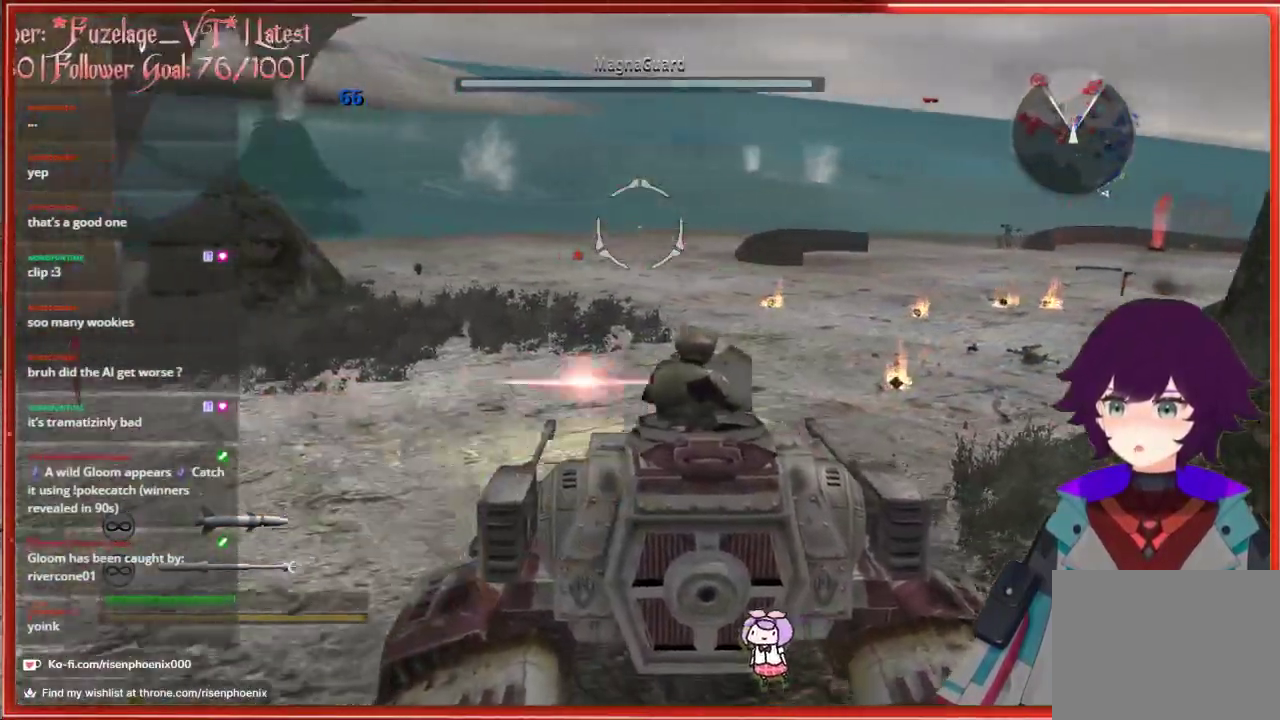
{"buttons": [], "left_stick": "down", "right_stick": "left", "events": []}
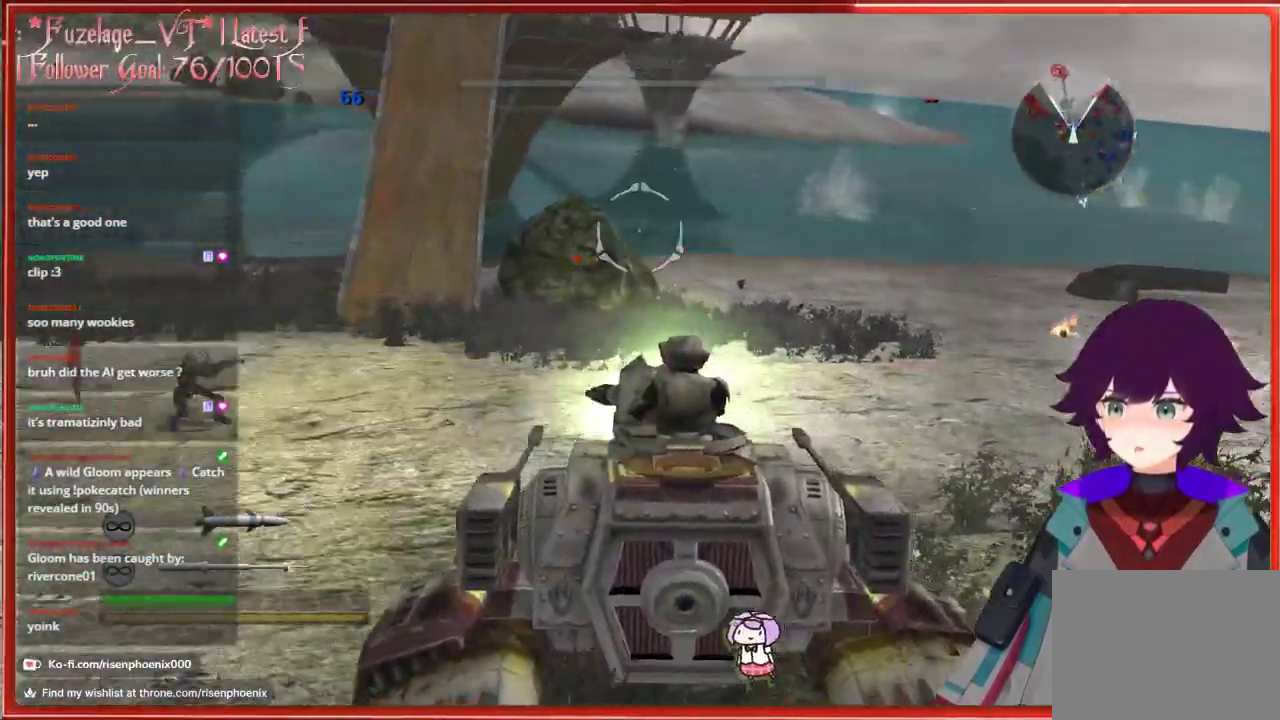
{"buttons": [], "left_stick": "down-left", "right_stick": "down-left", "events": [[50, "left_stick", "down-left"], [483, "right_stick", "down-left"]]}
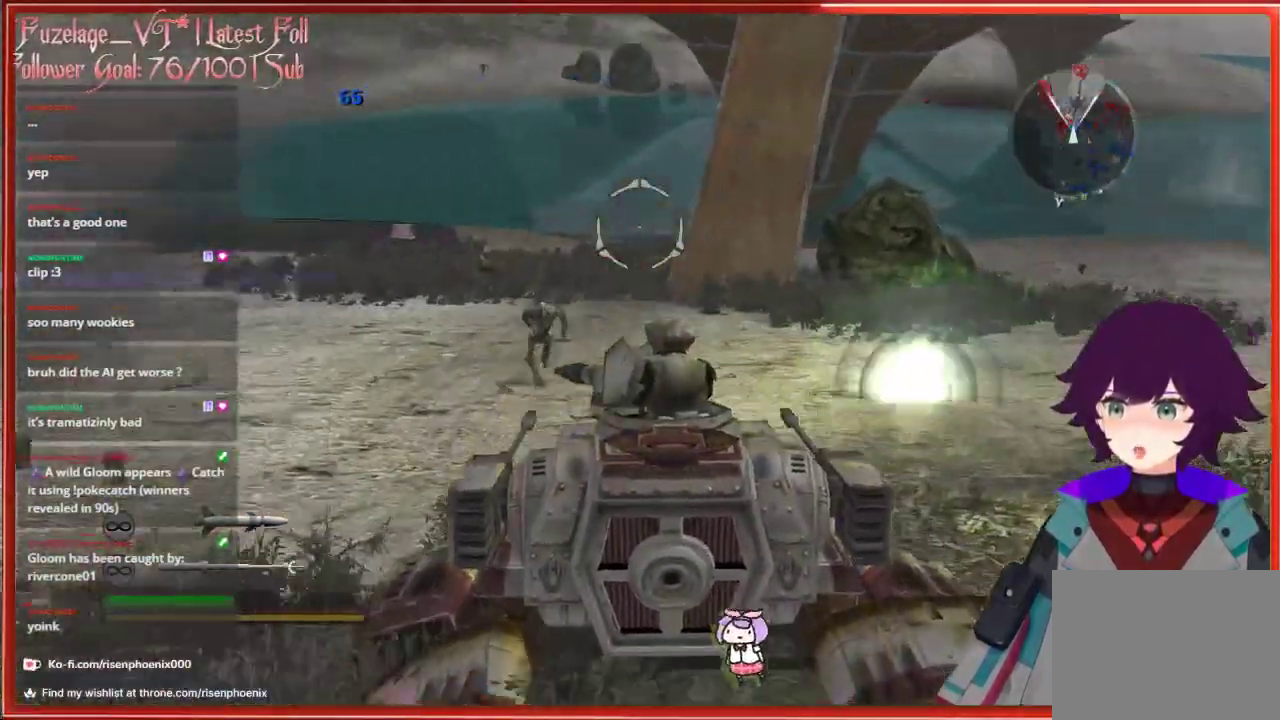
{"buttons": [], "left_stick": "down", "right_stick": "down-right", "events": [[100, "left_stick", "down"], [283, "right_stick", "down"], [483, "right_stick", "down-right"]]}
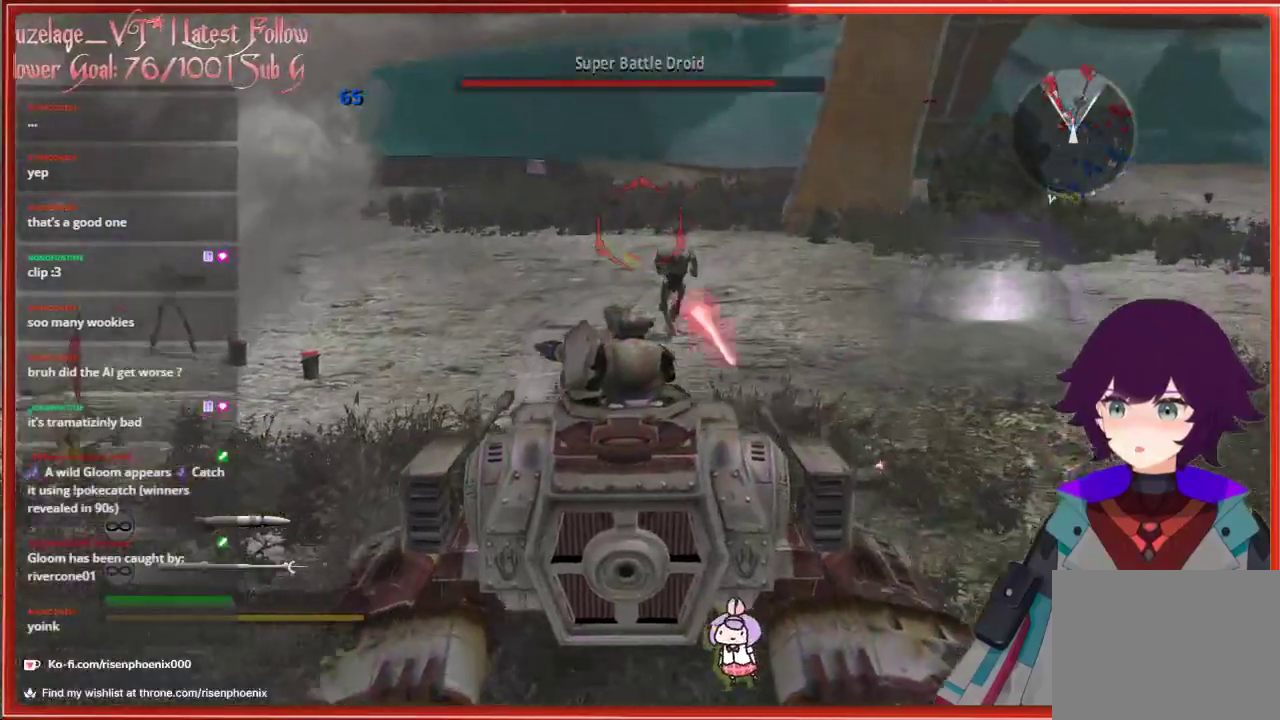
{"buttons": [], "left_stick": "down", "right_stick": "down", "events": [[17, "R2", "down"], [133, "R2", "up"], [183, "right_stick", "down"], [250, "R2", "down"], [317, "R2", "up"], [400, "R2", "down"], [467, "R2", "up"]]}
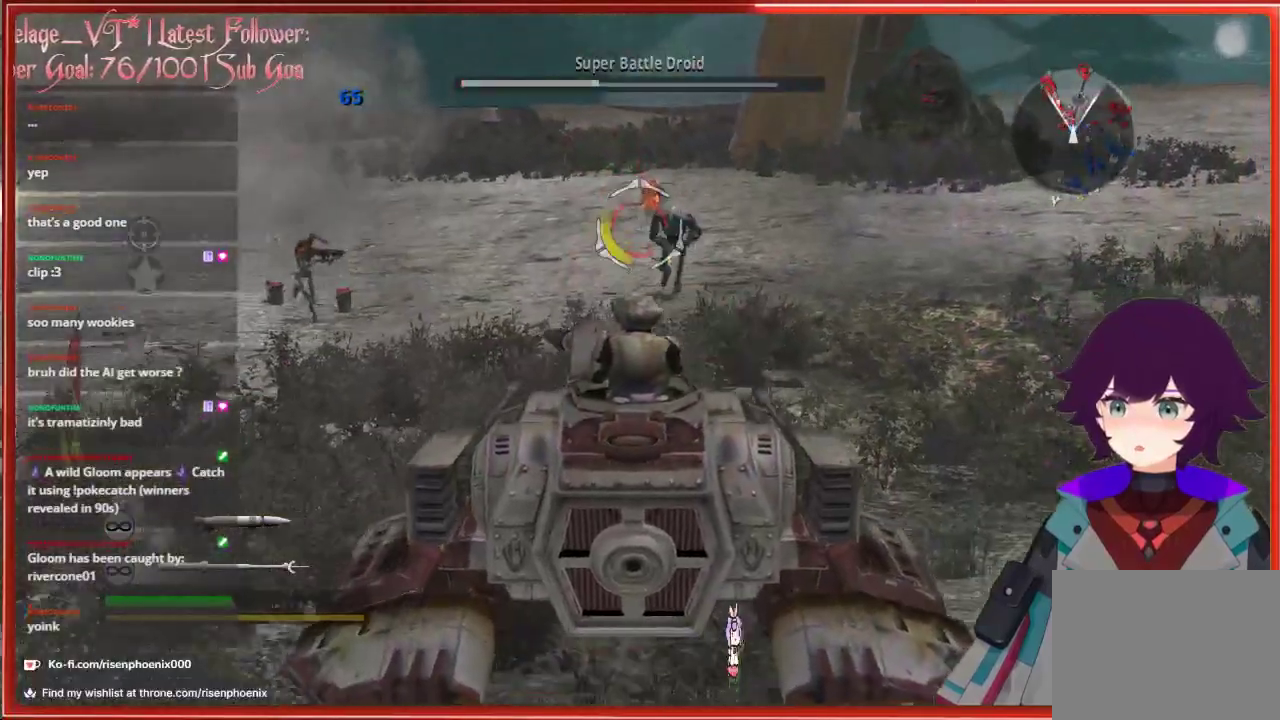
{"buttons": [], "left_stick": "down", "right_stick": "left", "events": [[67, "R2", "down"], [150, "R2", "up"], [150, "right_stick", "down-right"], [333, "R2", "down"], [383, "right_stick", "center"], [400, "R2", "up"], [467, "right_stick", "left"]]}
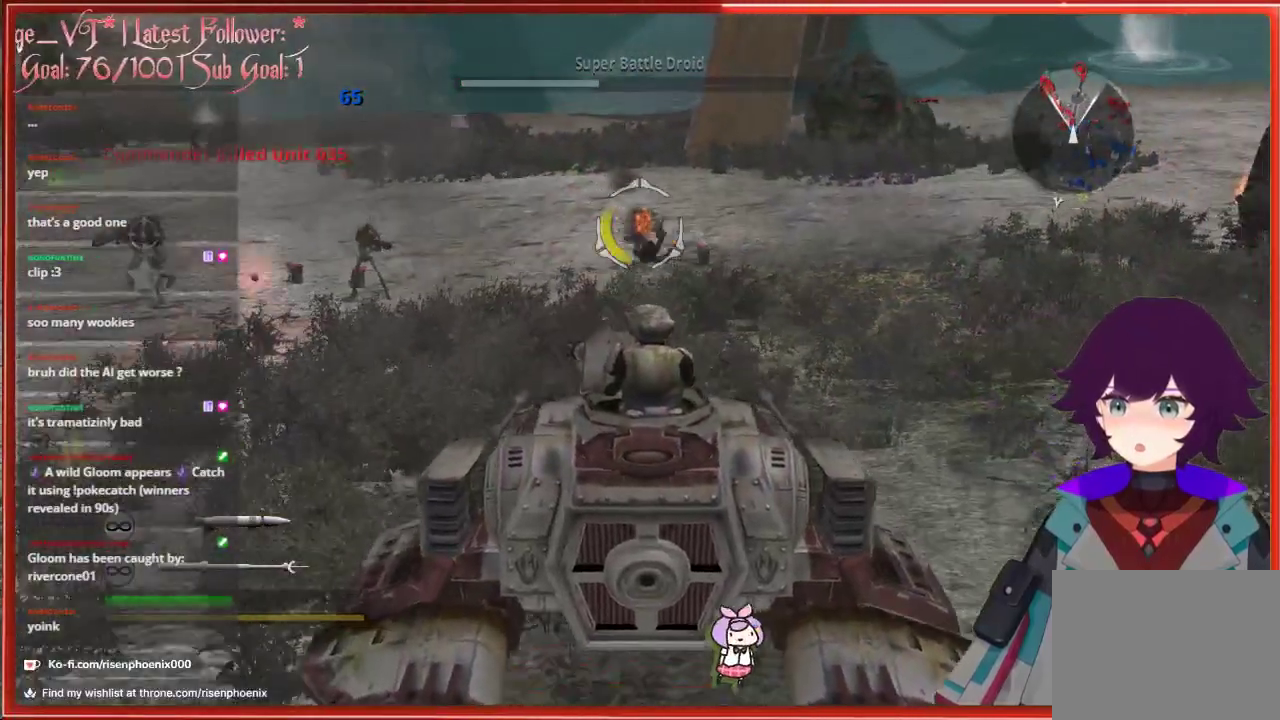
{"buttons": [], "left_stick": "down", "right_stick": "left", "events": []}
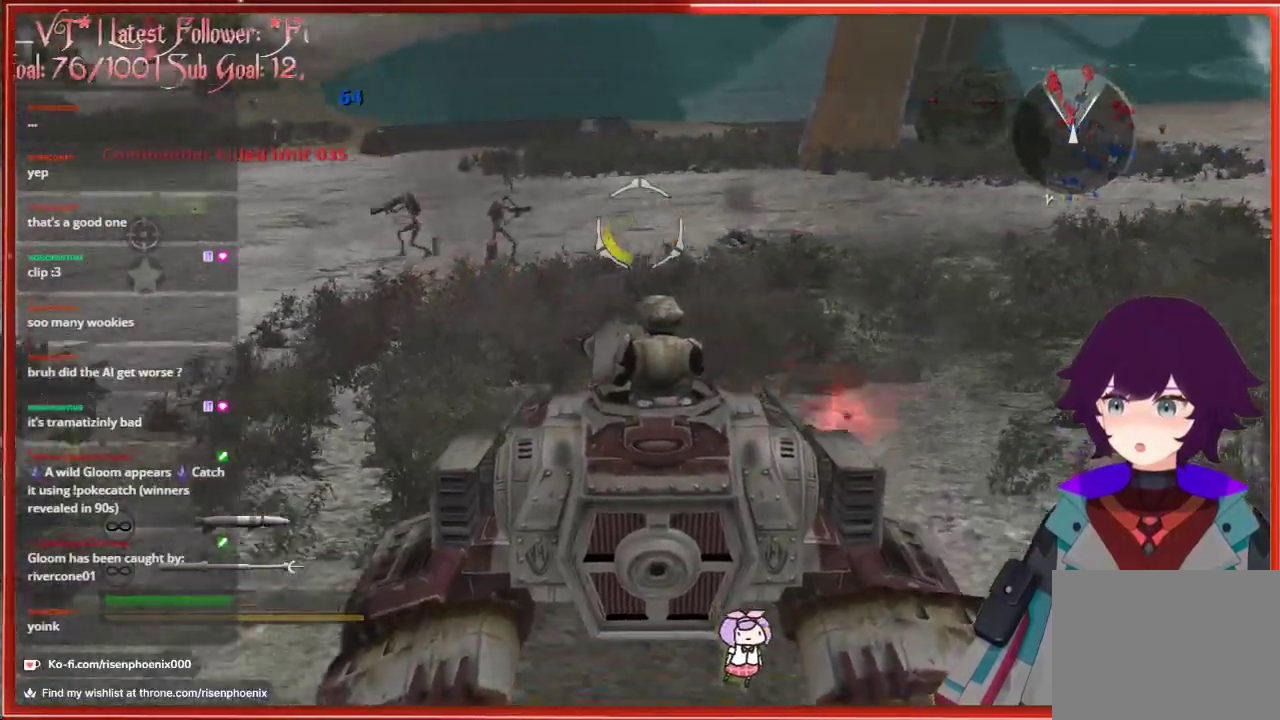
{"buttons": ["R2"], "left_stick": "down", "right_stick": "up-left", "events": [[133, "right_stick", "up-left"], [250, "R2", "down"], [350, "R2", "up"], [467, "R2", "down"]]}
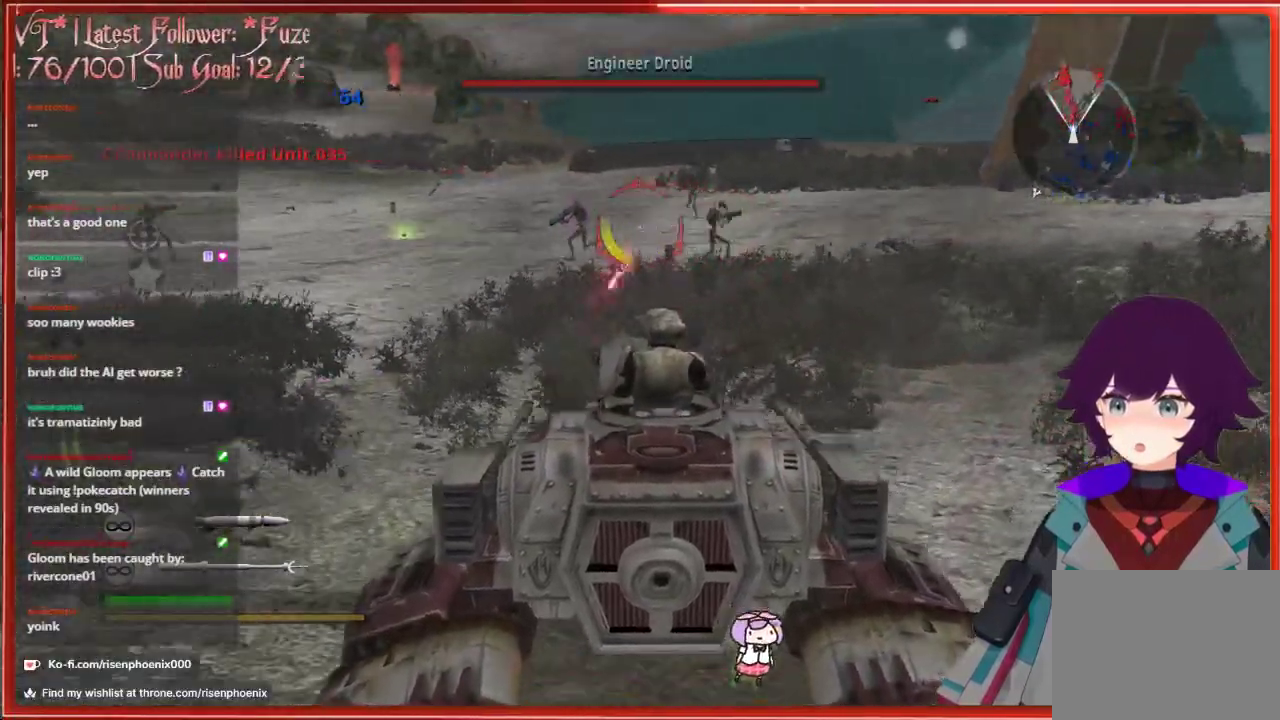
{"buttons": [], "left_stick": "down", "right_stick": "left", "events": [[50, "R2", "up"], [117, "right_stick", "center"], [150, "R2", "down"], [217, "R2", "up"], [283, "right_stick", "left"]]}
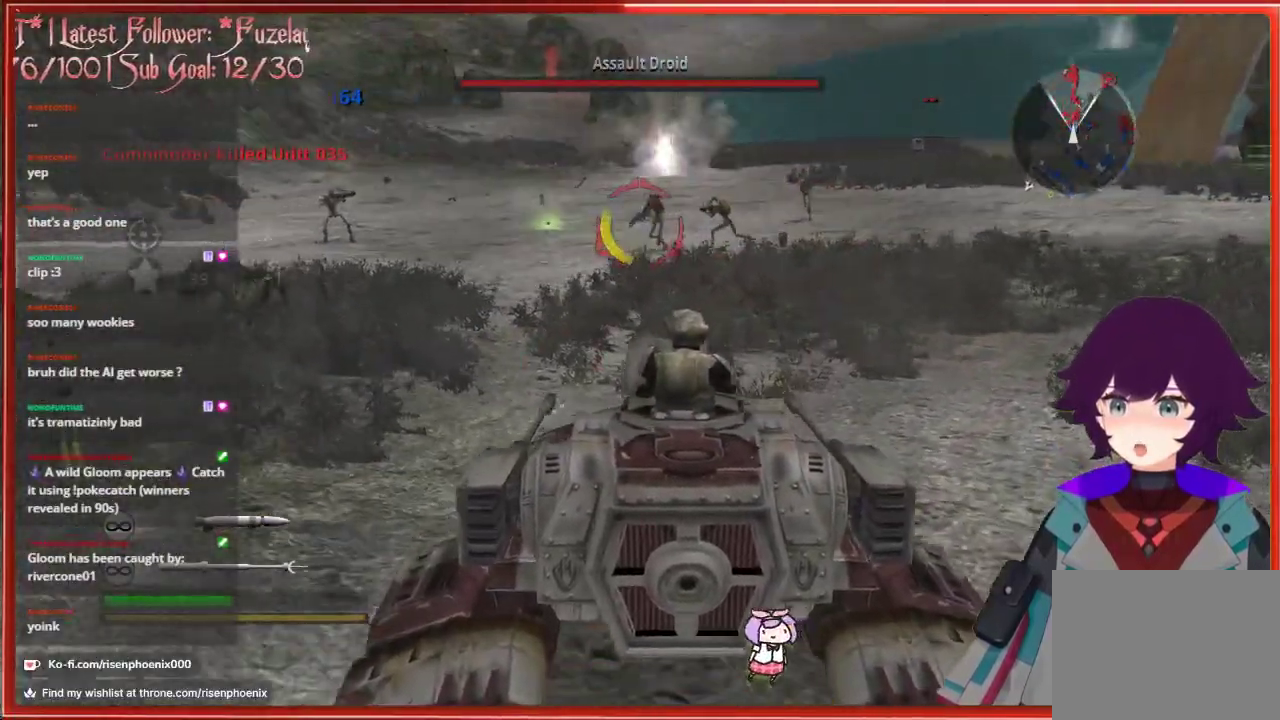
{"buttons": ["R2"], "left_stick": "down", "right_stick": "center", "events": [[50, "R2", "down"], [100, "right_stick", "center"], [150, "R2", "up"], [250, "R2", "down"], [333, "R2", "up"], [450, "R2", "down"]]}
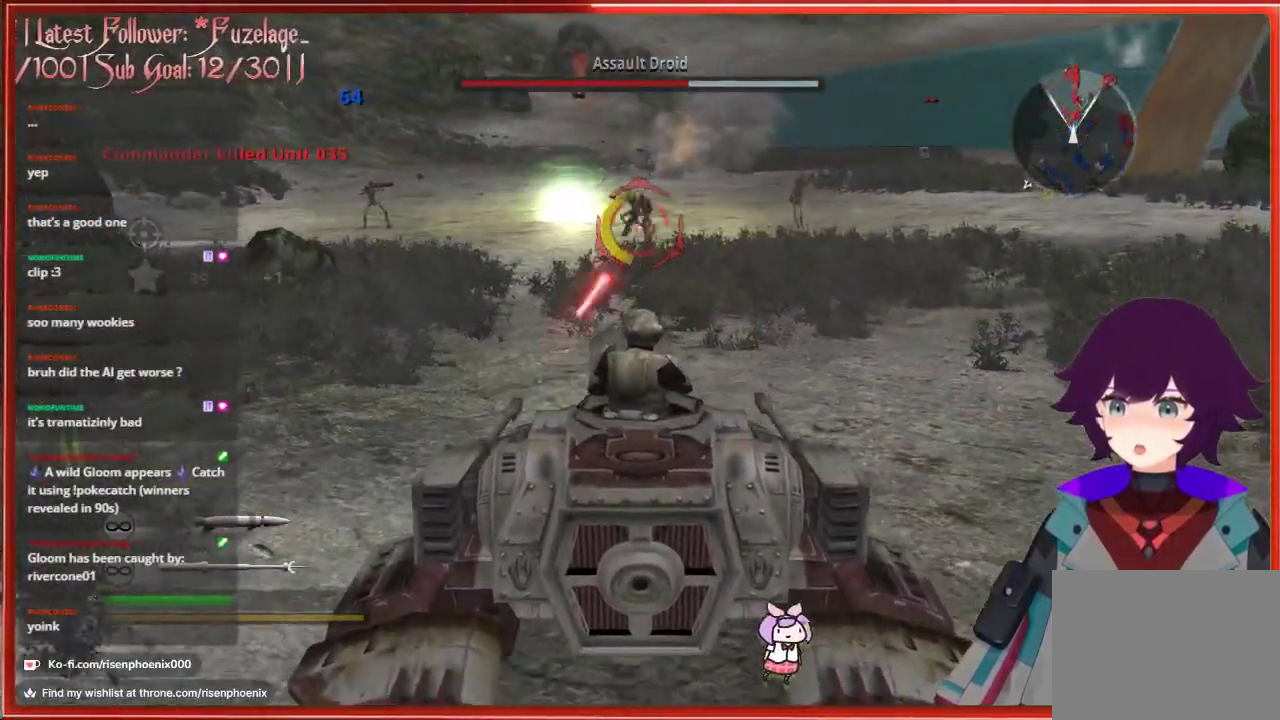
{"buttons": ["R2"], "left_stick": "down", "right_stick": "center", "events": [[17, "R2", "up"], [133, "R2", "down"], [183, "R2", "up"], [283, "R2", "down"], [367, "R2", "up"], [467, "R2", "down"]]}
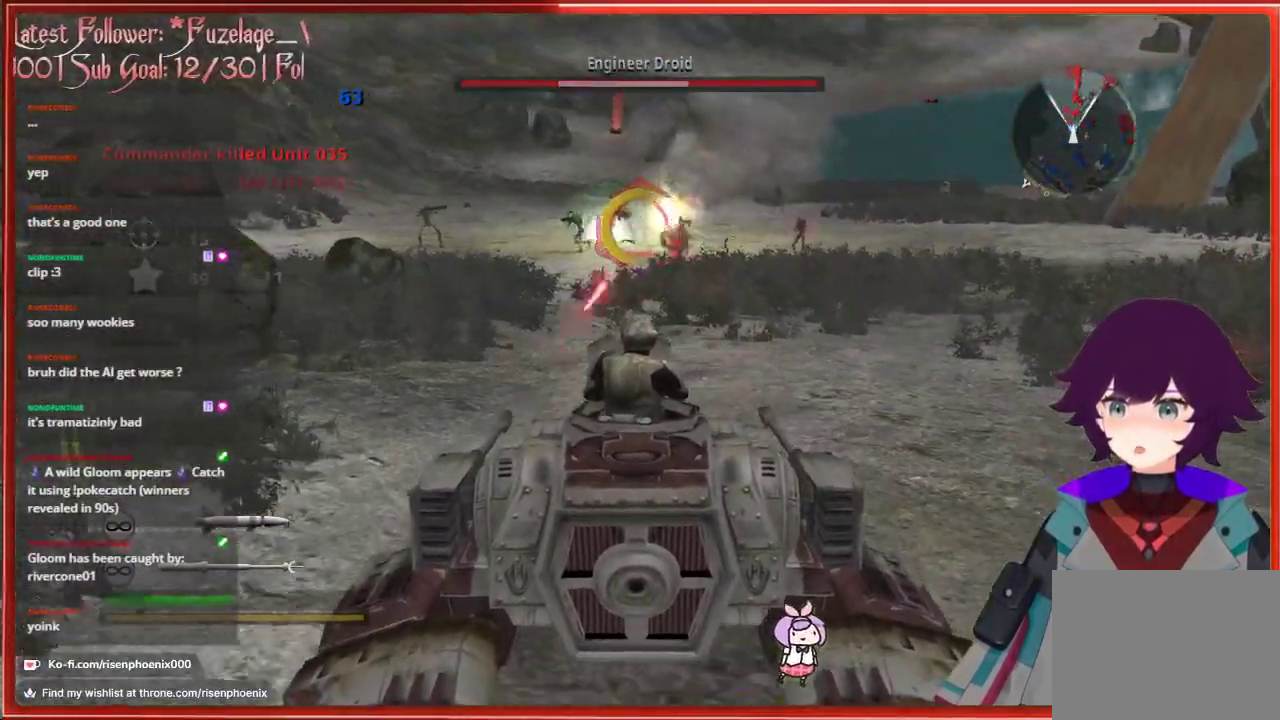
{"buttons": [], "left_stick": "down", "right_stick": "center", "events": [[50, "R2", "up"], [367, "R2", "down"], [450, "R2", "up"]]}
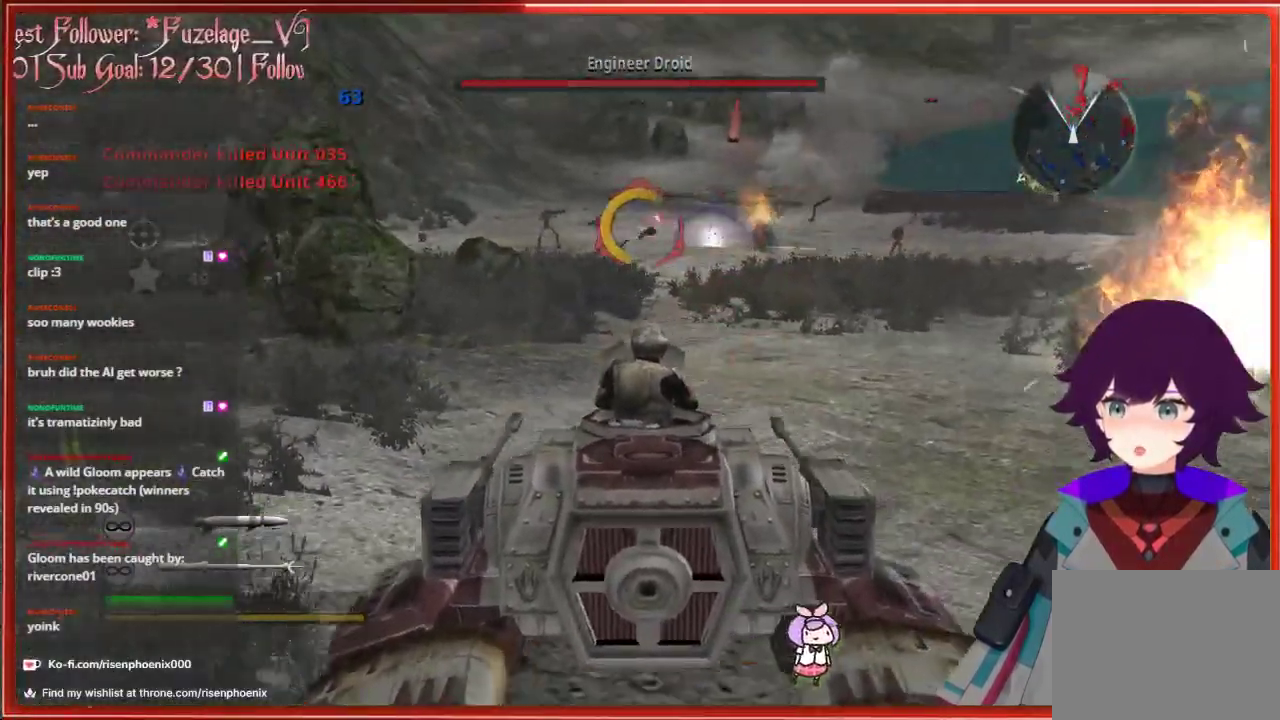
{"buttons": [], "left_stick": "center", "right_stick": "center", "events": [[83, "R2", "down"], [183, "R2", "up"], [317, "R2", "down"], [383, "R2", "up"], [417, "left_stick", "center"]]}
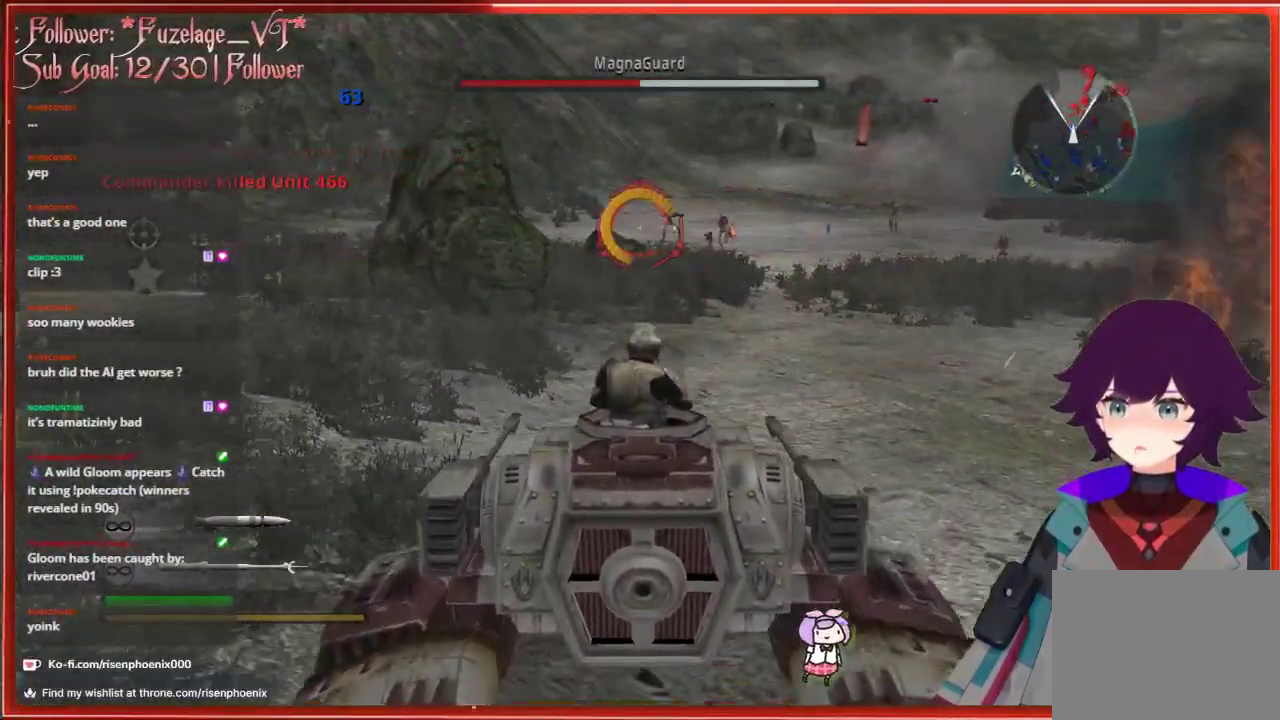
{"buttons": ["R2"], "left_stick": "up", "right_stick": "up", "events": [[67, "left_stick", "up-right"], [100, "right_stick", "down-right"], [250, "left_stick", "up"], [250, "right_stick", "center"], [267, "R2", "down"], [383, "R2", "up"], [483, "R2", "down"], [483, "right_stick", "up"]]}
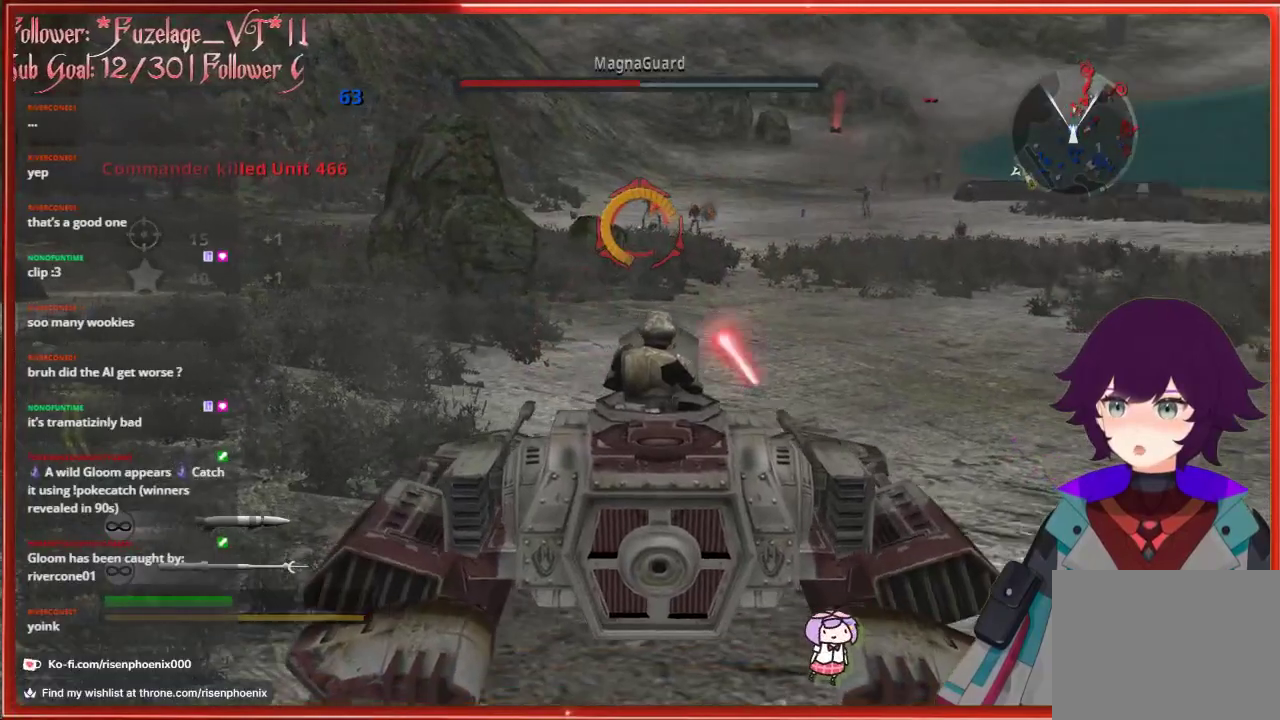
{"buttons": [], "left_stick": "up", "right_stick": "center", "events": [[67, "R2", "up"], [117, "right_stick", "center"], [167, "R2", "down"], [267, "R2", "up"], [350, "R2", "down"], [433, "R2", "up"]]}
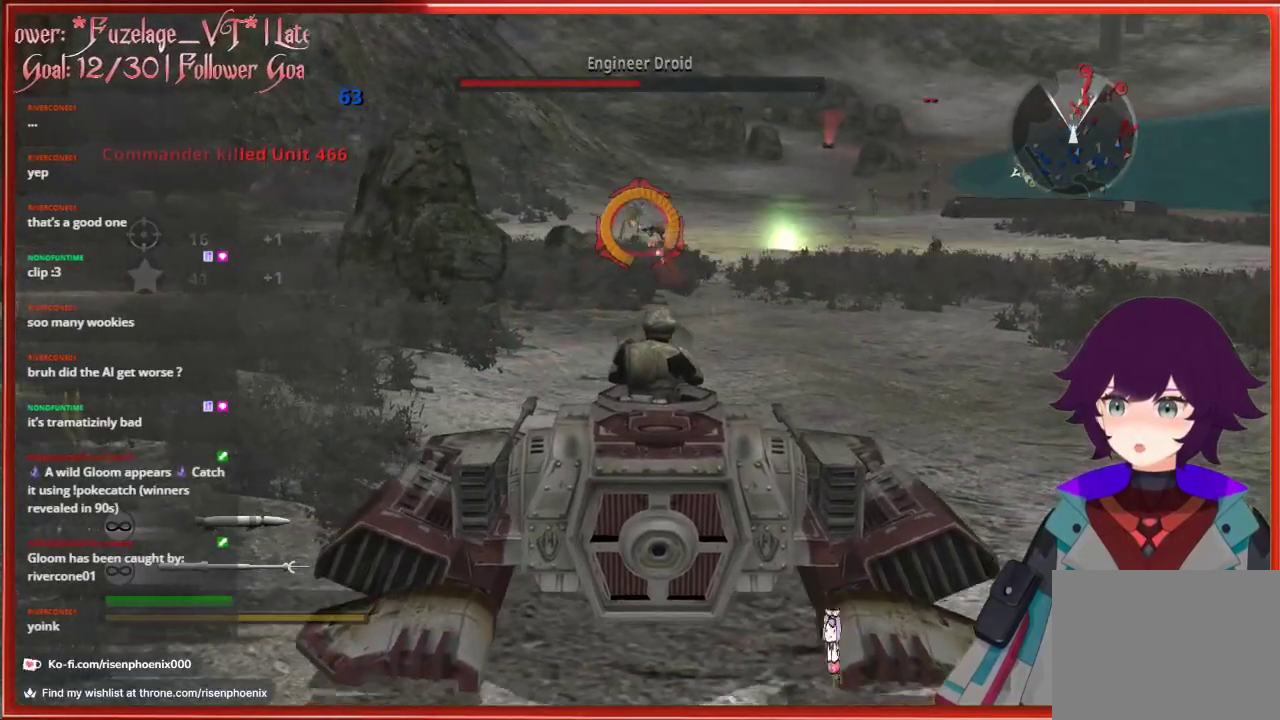
{"buttons": [], "left_stick": "up", "right_stick": "center", "events": [[67, "R2", "down"], [133, "R2", "up"], [283, "R2", "down"], [367, "R2", "up"]]}
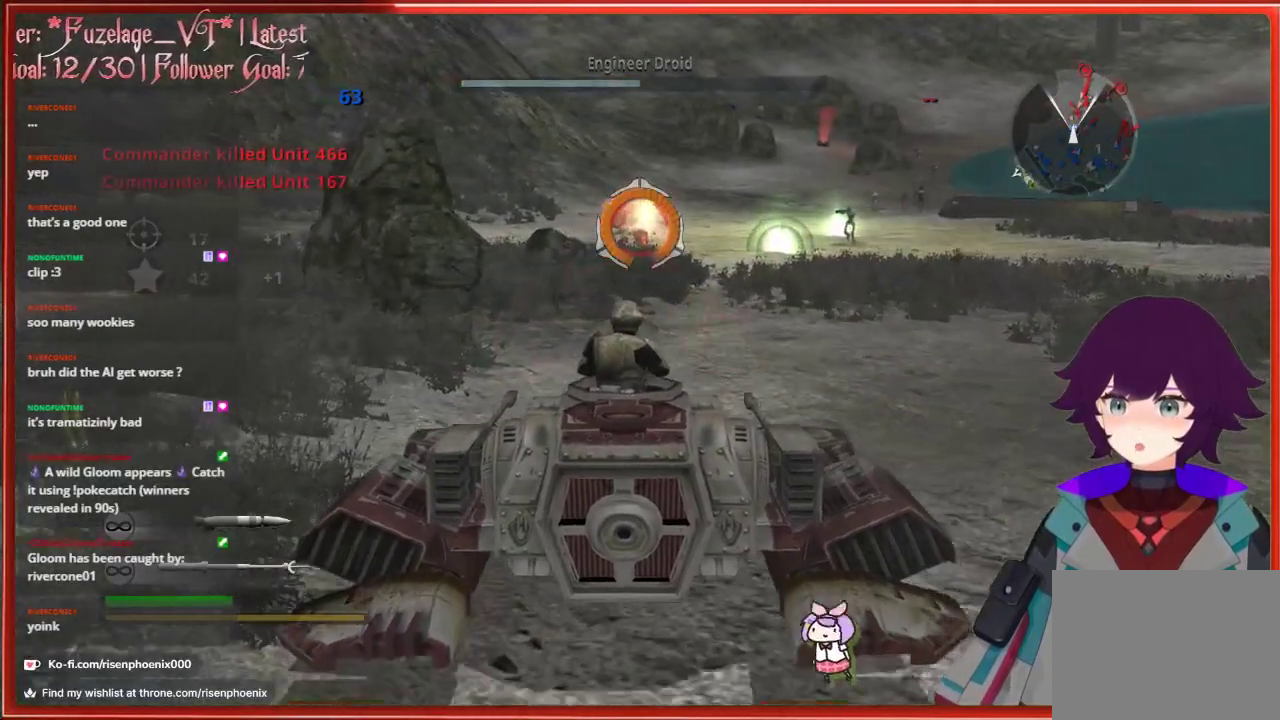
{"buttons": [], "left_stick": "up", "right_stick": "center"}
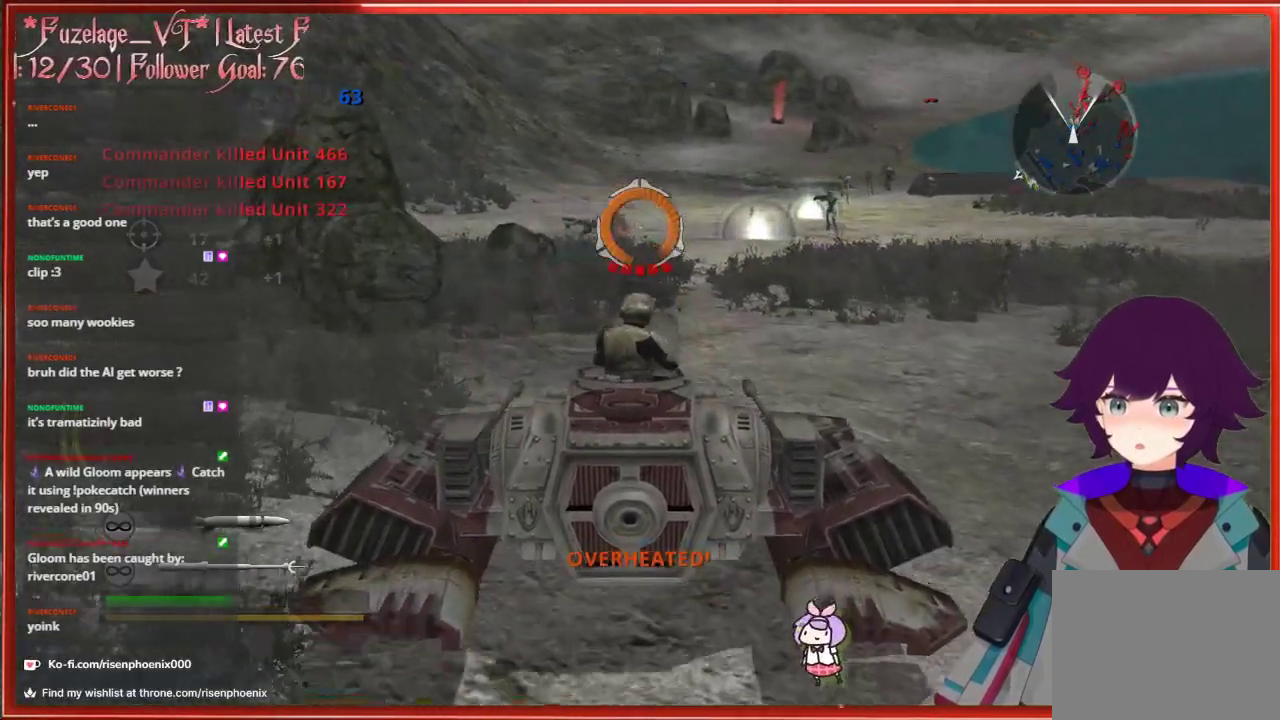
{"buttons": [], "left_stick": "left", "right_stick": "up-right", "events": [[333, "left_stick", "up-left"], [383, "right_stick", "right"], [450, "left_stick", "left"], [483, "right_stick", "up-right"]]}
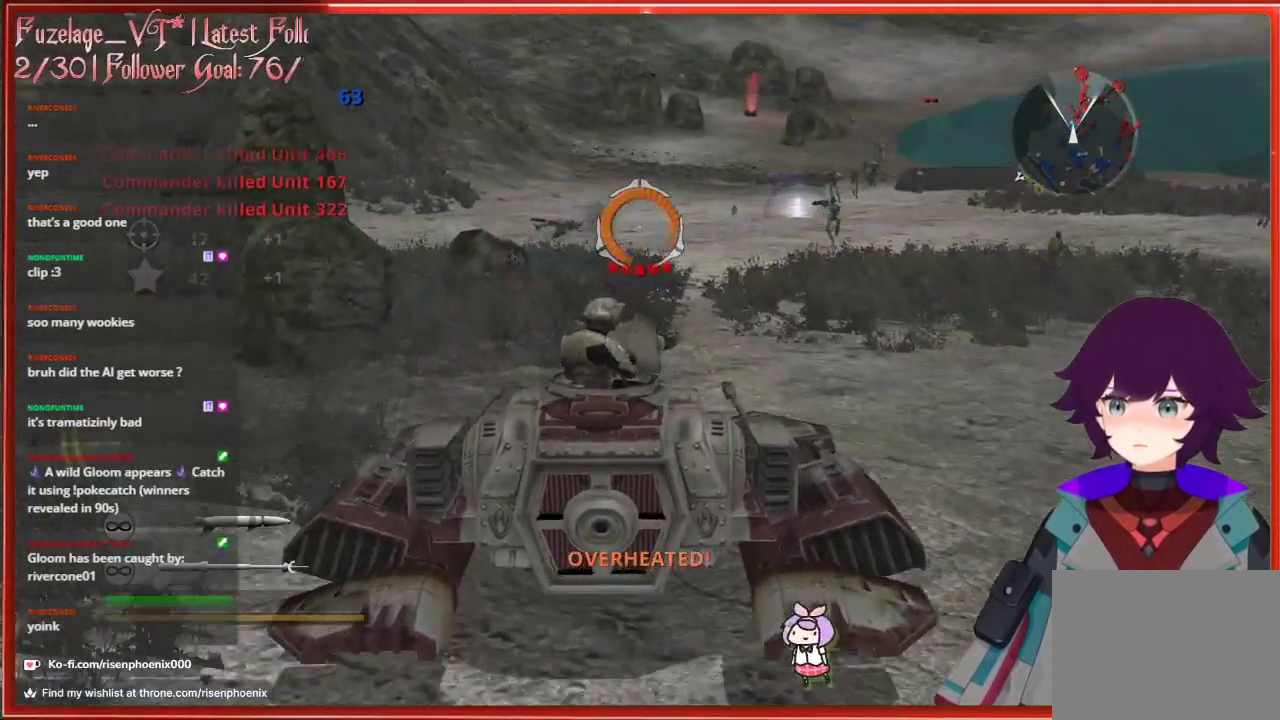
{"buttons": [], "left_stick": "down", "right_stick": "center", "events": [[100, "left_stick", "down-left"], [333, "left_stick", "down"], [417, "right_stick", "center"]]}